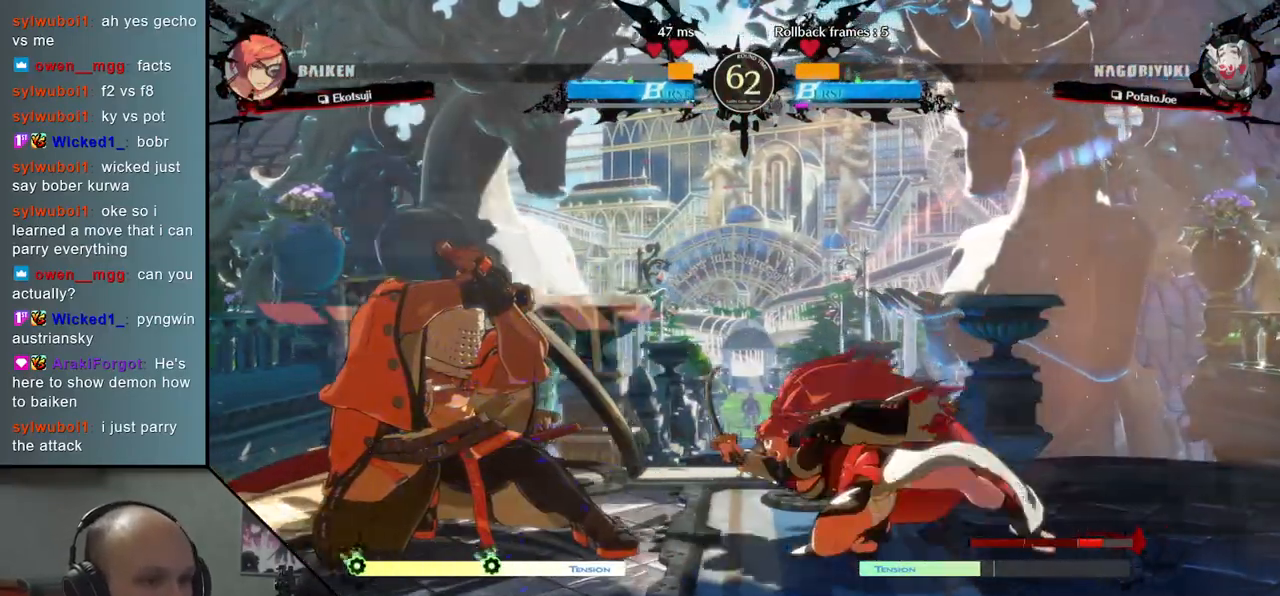
Gameplay with a controller (arcade stick); each line is a JSON object with the inputs held at the frame after it. "events" lists button and stick changes between this image and that frame as [ms after this image, input, new state], when the widget could be followed in between. Not read: L3 R3 other_buttons.
{"buttons": [], "left_stick": "left", "events": [[217, "left_stick", "left"]]}
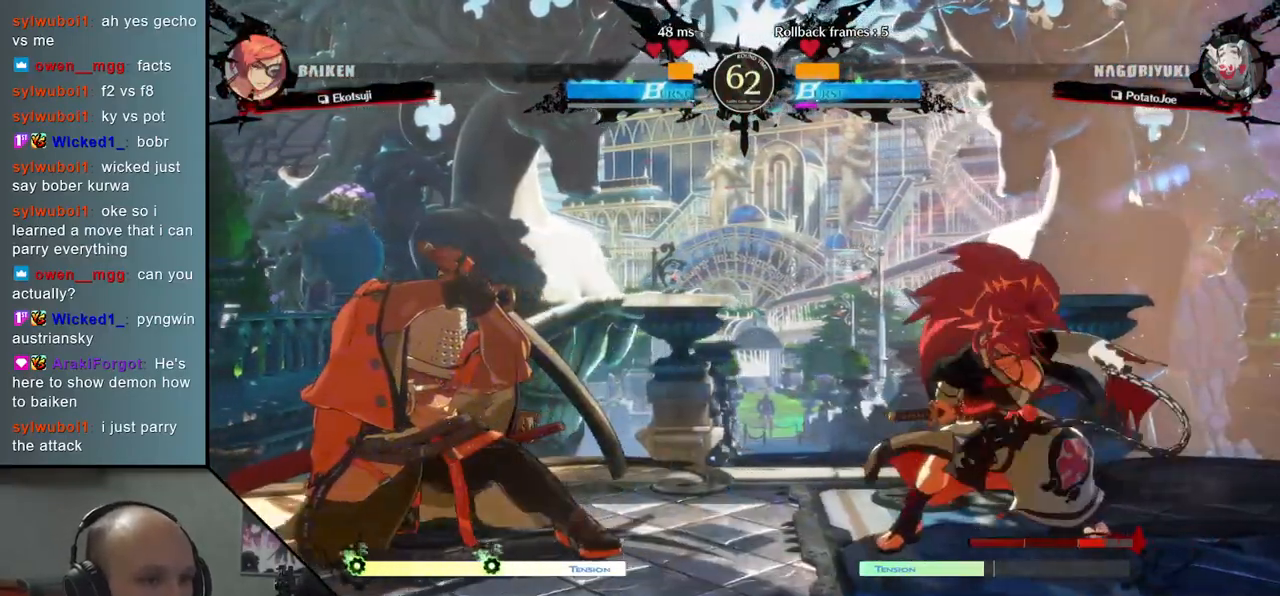
{"buttons": [], "left_stick": "left", "events": []}
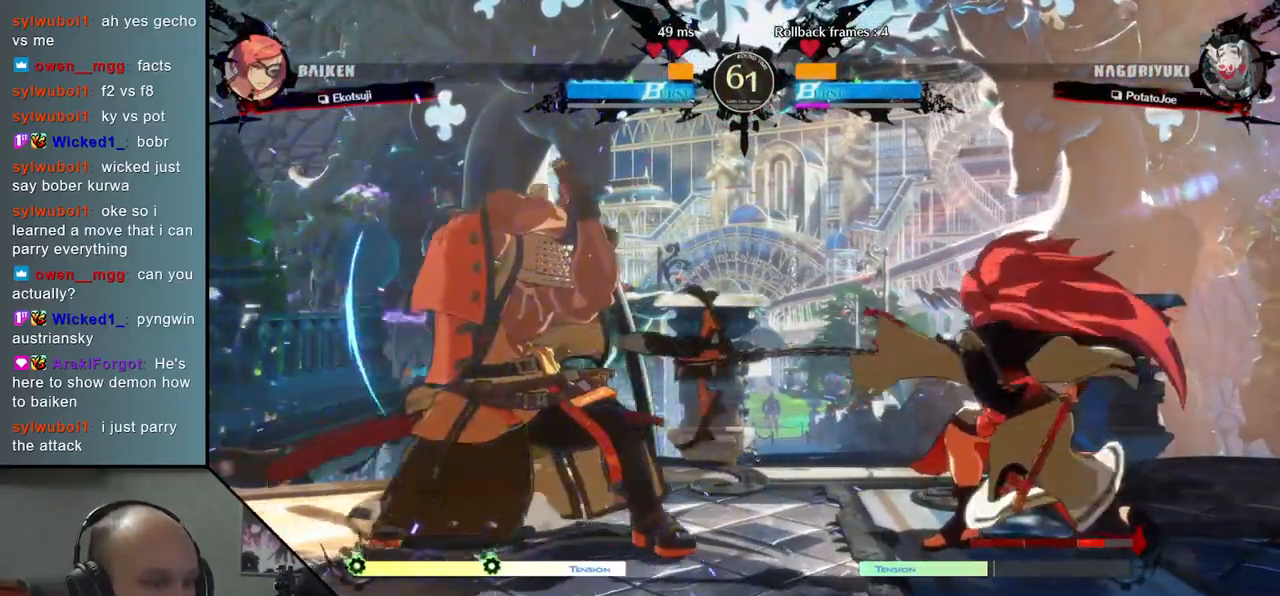
{"buttons": [], "left_stick": "down-left", "events": [[367, "left_stick", "down-left"]]}
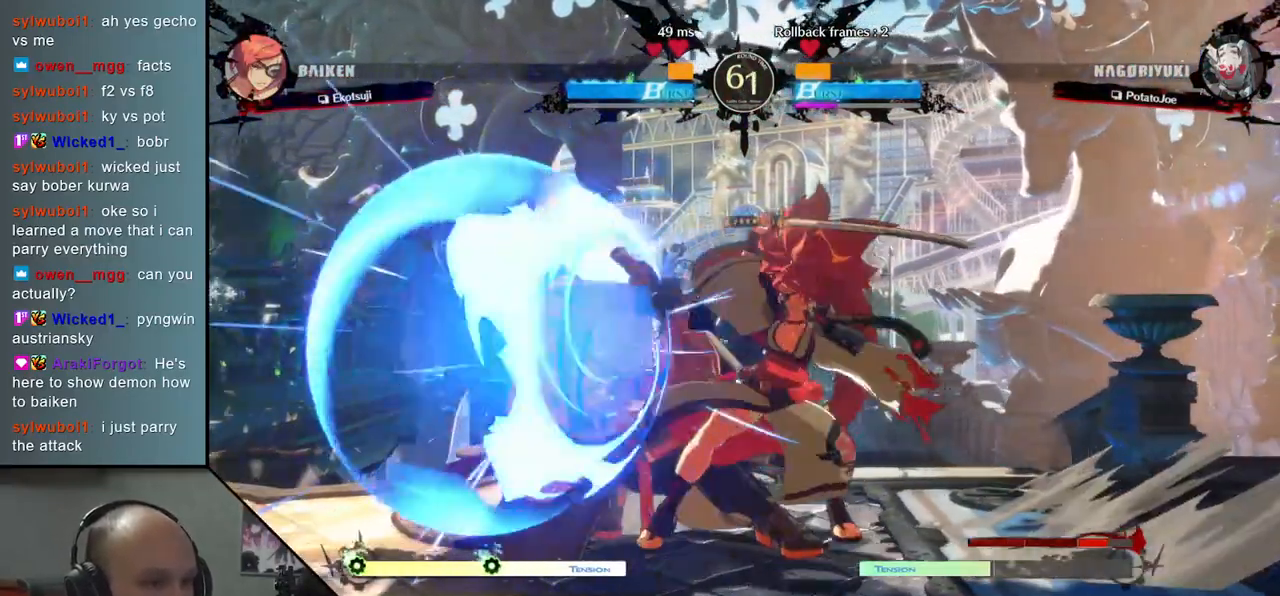
{"buttons": [], "left_stick": "down-left", "events": []}
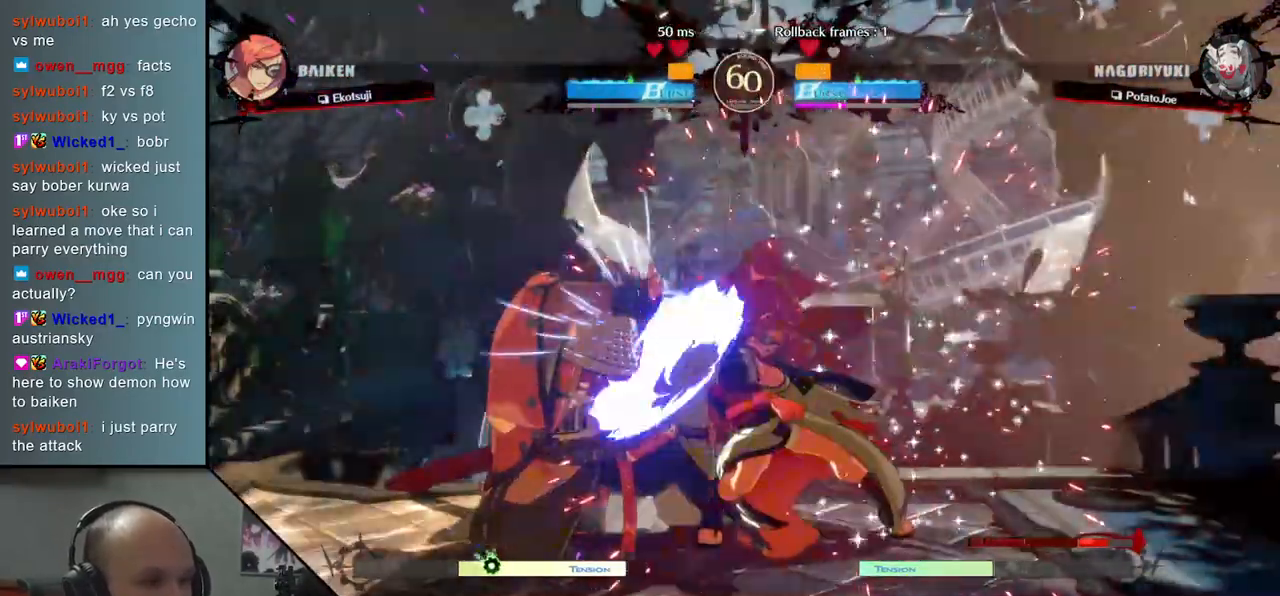
{"buttons": [], "left_stick": "down-left", "events": [[150, "L2", "down"], [200, "L2", "up"]]}
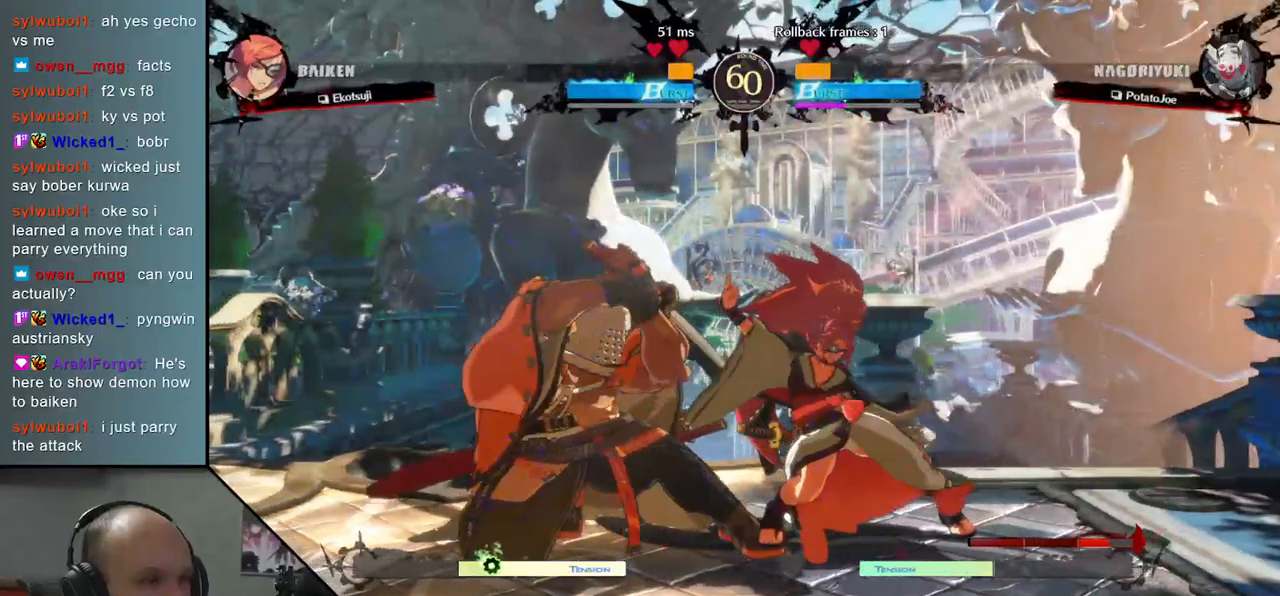
{"buttons": [], "left_stick": "down-left", "events": []}
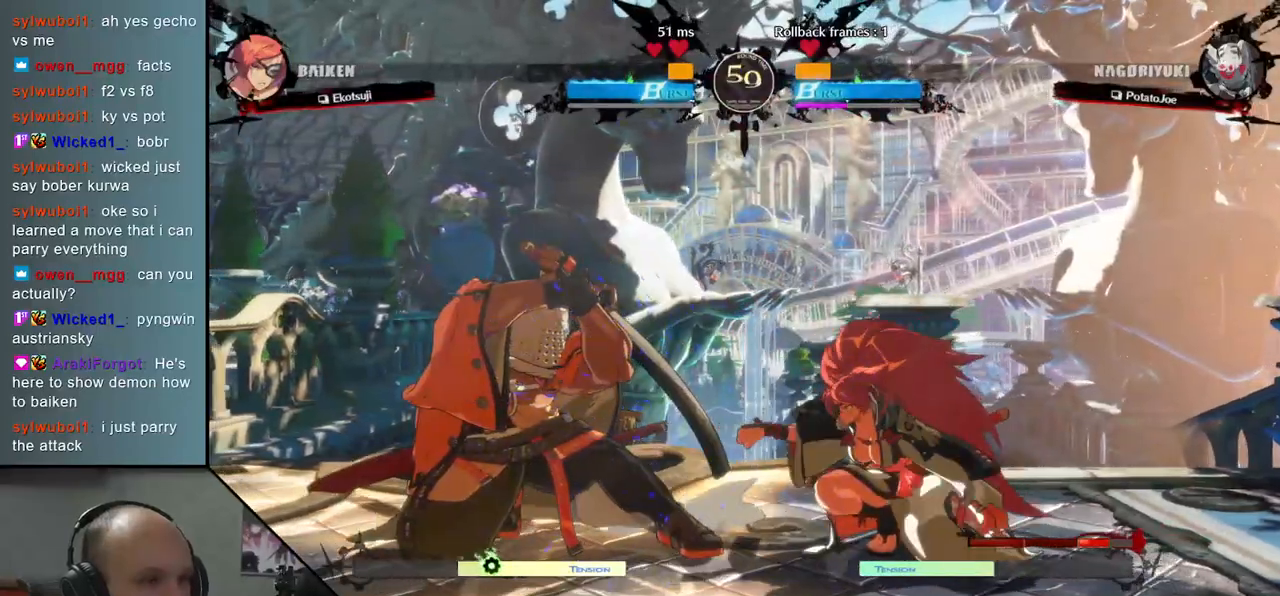
{"buttons": [], "left_stick": "down-left", "events": []}
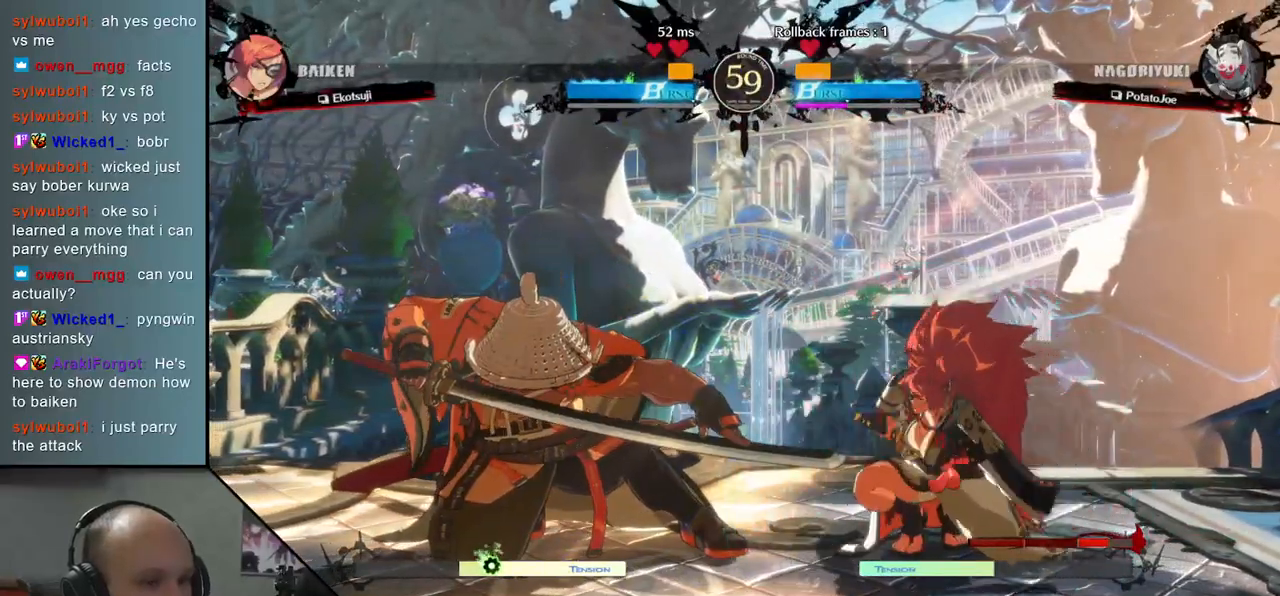
{"buttons": [], "left_stick": "down-left", "events": []}
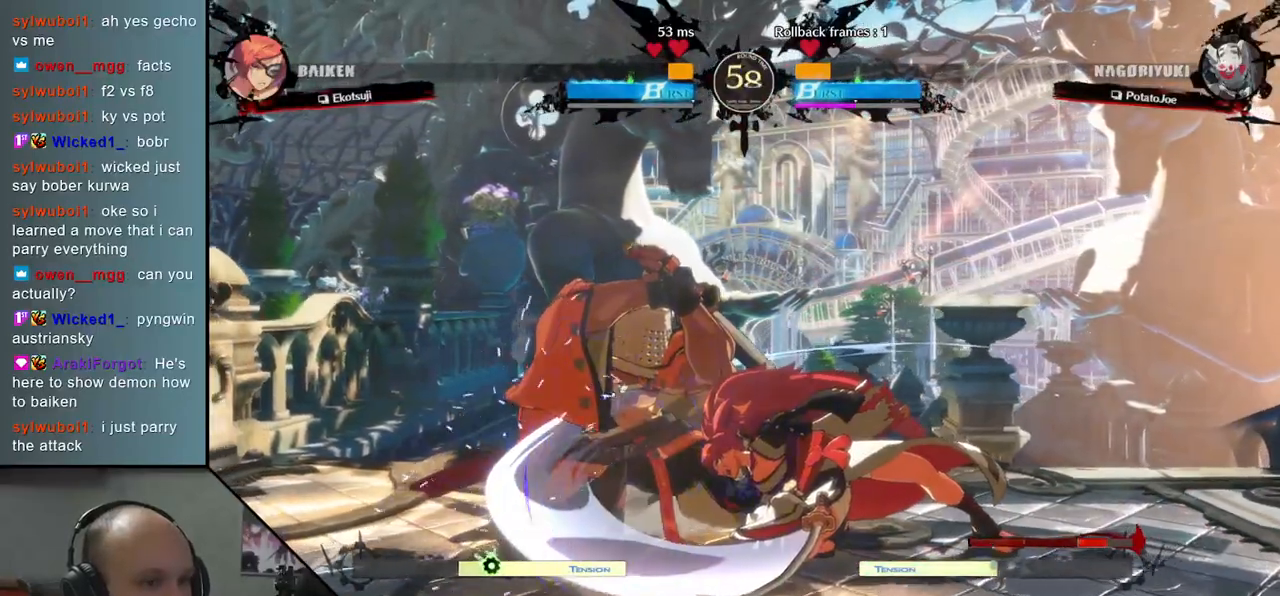
{"buttons": [], "left_stick": "center", "events": [[167, "R2", "down"], [167, "SQUARE", "down"], [200, "R1", "down"], [200, "TRIANGLE", "down"], [383, "R1", "up"], [383, "R2", "up"], [383, "SQUARE", "up"], [383, "TRIANGLE", "up"], [500, "left_stick", "center"]]}
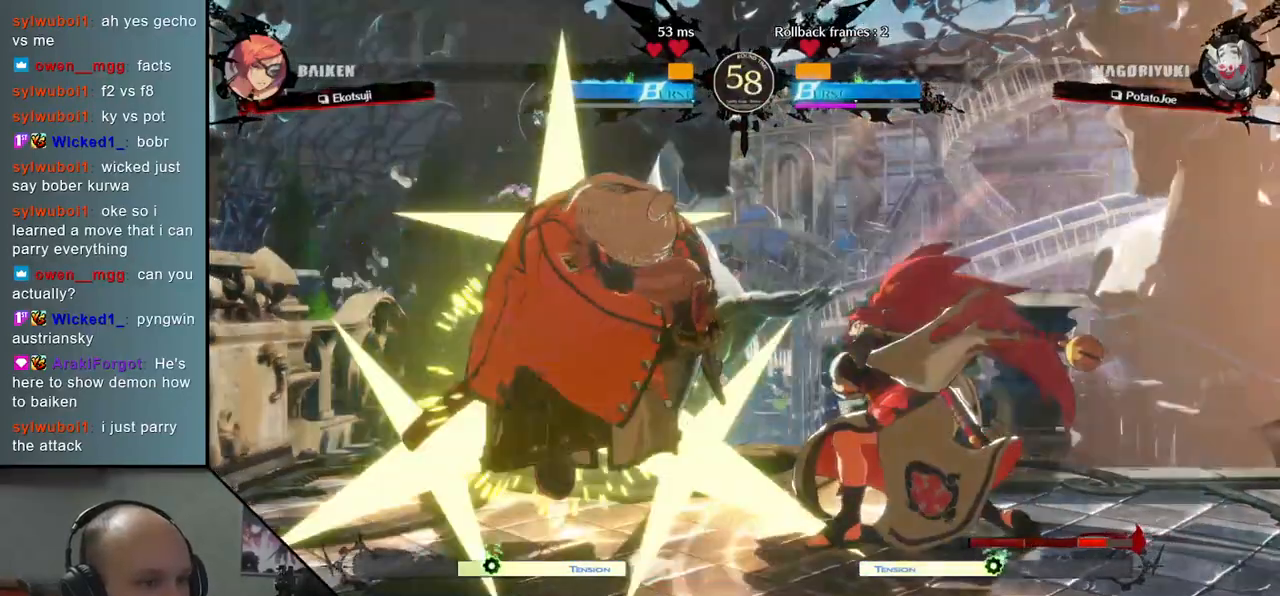
{"buttons": ["TRIANGLE"], "left_stick": "center", "events": [[150, "TRIANGLE", "down"], [250, "TRIANGLE", "up"], [333, "TRIANGLE", "down"], [417, "TRIANGLE", "up"], [500, "TRIANGLE", "down"]]}
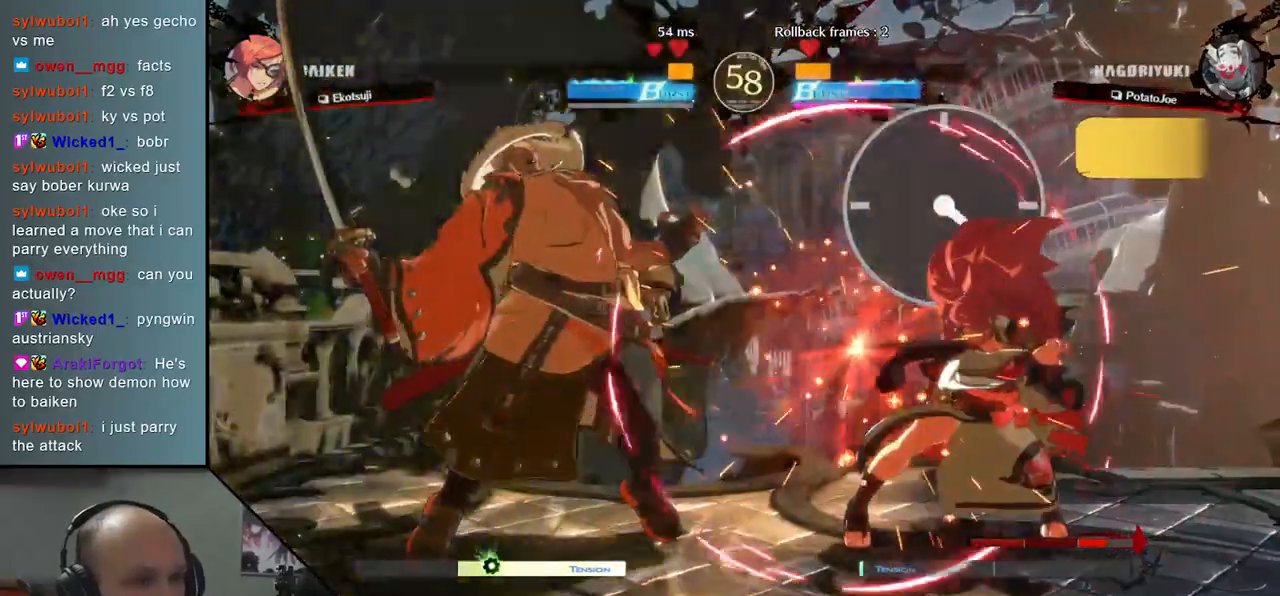
{"buttons": [], "left_stick": "center", "events": [[83, "TRIANGLE", "up"], [200, "TRIANGLE", "down"], [250, "TRIANGLE", "up"], [383, "TRIANGLE", "down"], [450, "TRIANGLE", "up"]]}
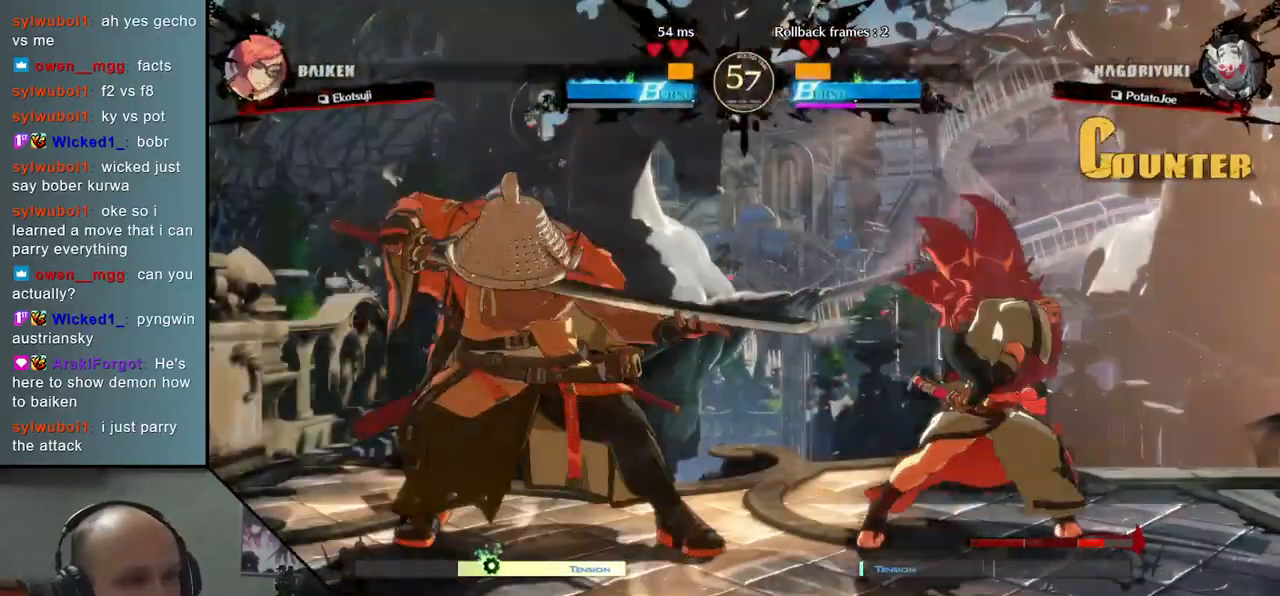
{"buttons": ["TRIANGLE"], "left_stick": "center", "events": [[50, "TRIANGLE", "down"], [150, "TRIANGLE", "up"], [250, "TRIANGLE", "down"], [300, "TRIANGLE", "up"], [417, "TRIANGLE", "down"]]}
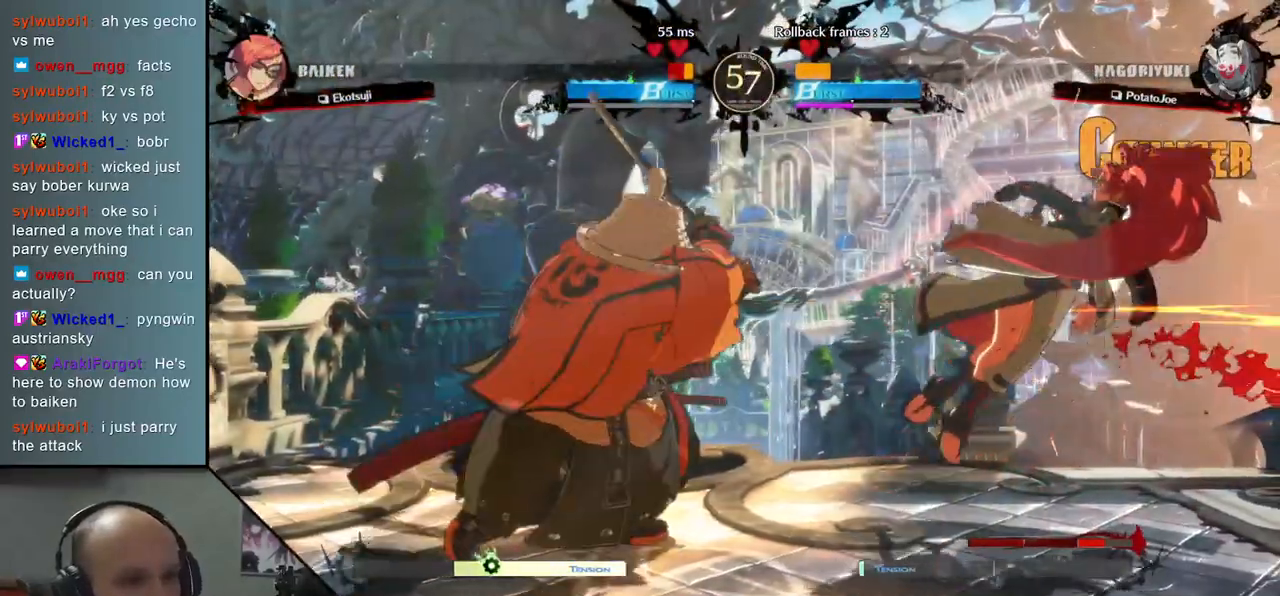
{"buttons": [], "left_stick": "center", "events": [[33, "TRIANGLE", "up"], [167, "TRIANGLE", "down"], [283, "TRIANGLE", "up"], [383, "TRIANGLE", "down"], [500, "TRIANGLE", "up"]]}
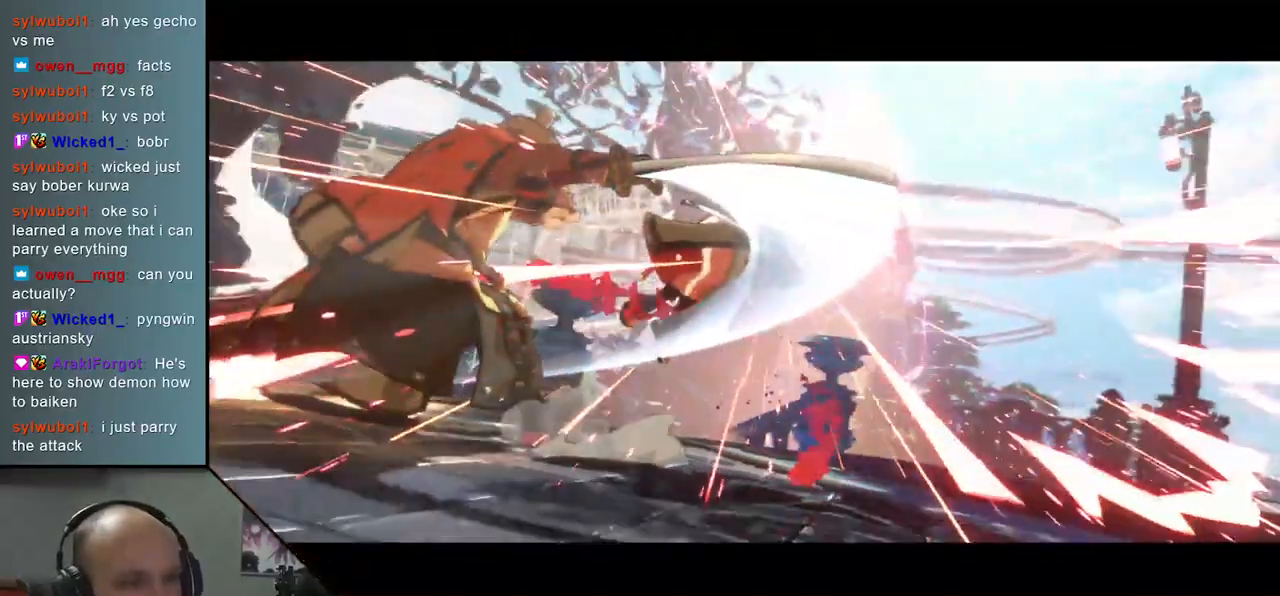
{"buttons": [], "left_stick": "center", "events": []}
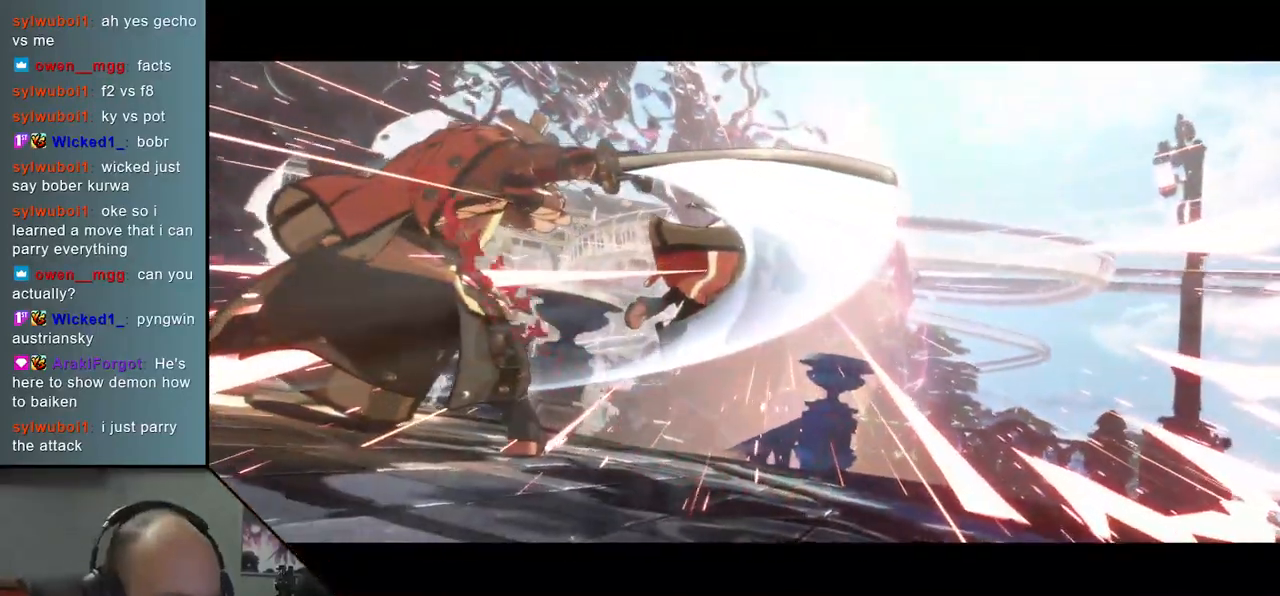
{"buttons": [], "left_stick": "center", "events": []}
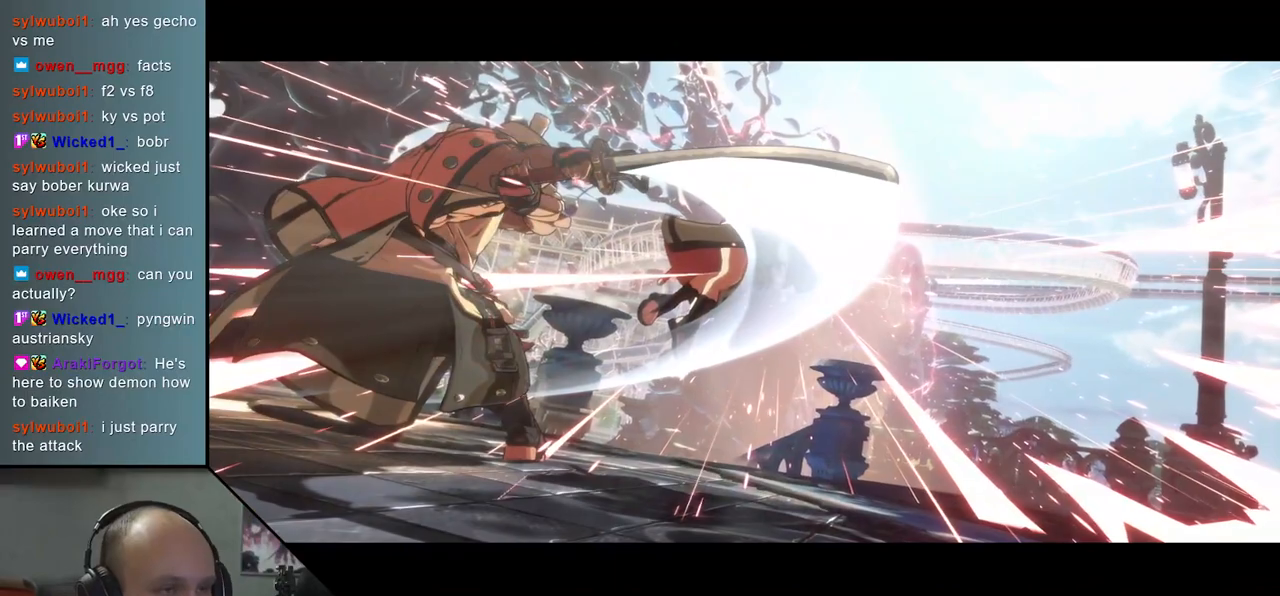
{"buttons": [], "left_stick": "center", "events": []}
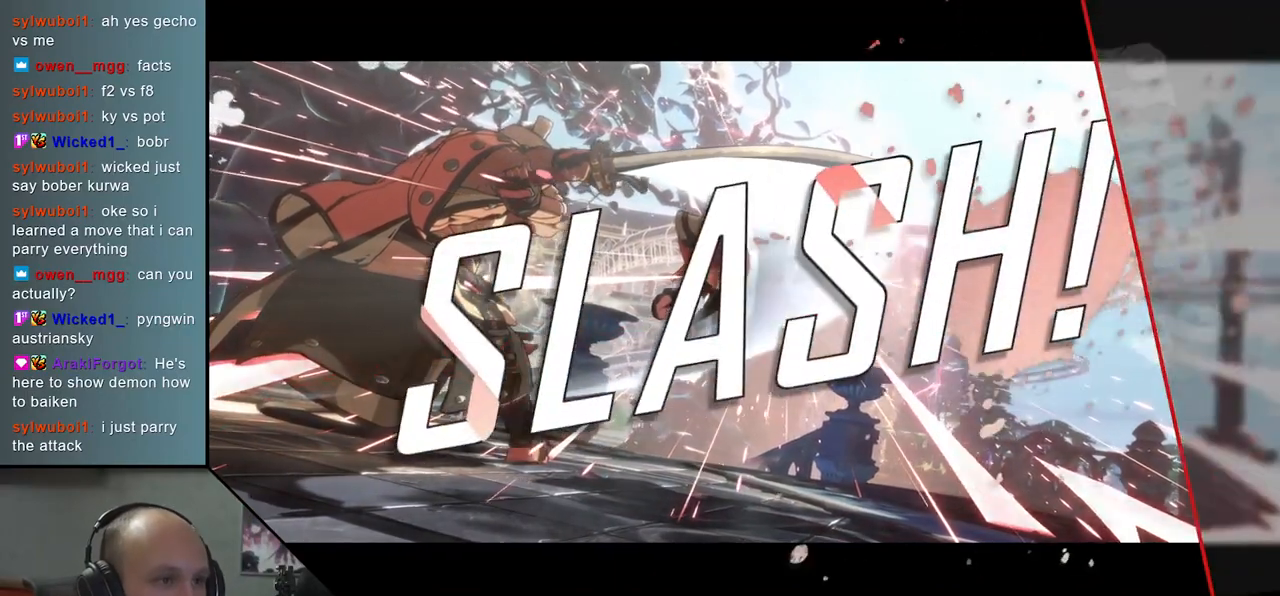
{"buttons": [], "left_stick": "center", "events": []}
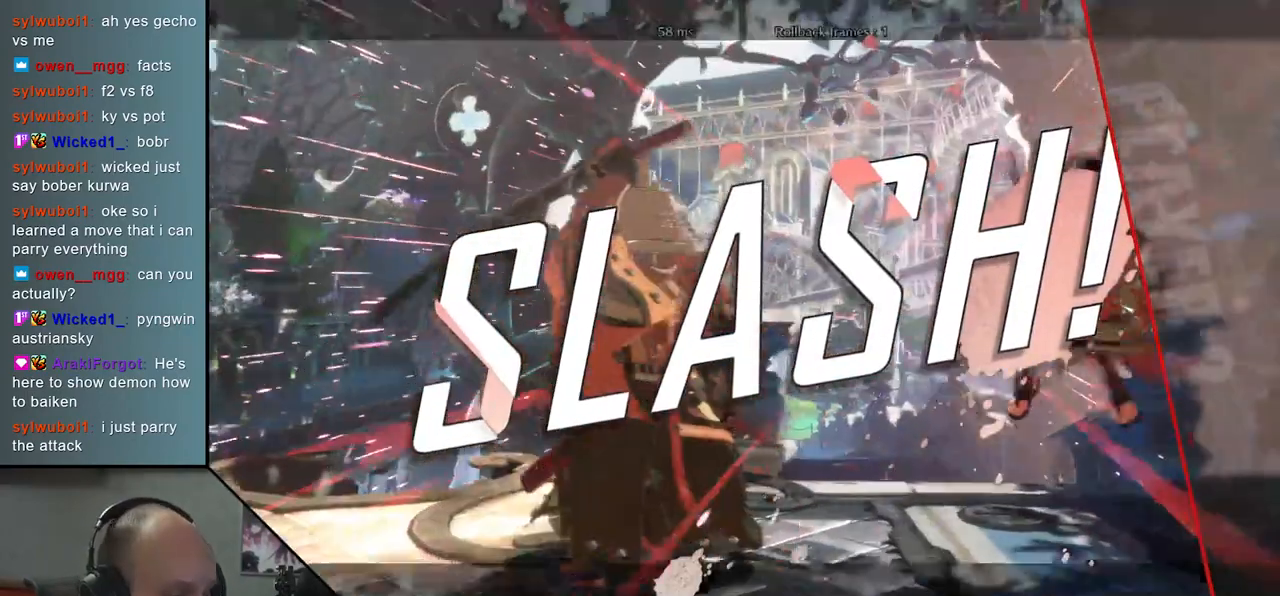
{"buttons": [], "left_stick": "center", "events": []}
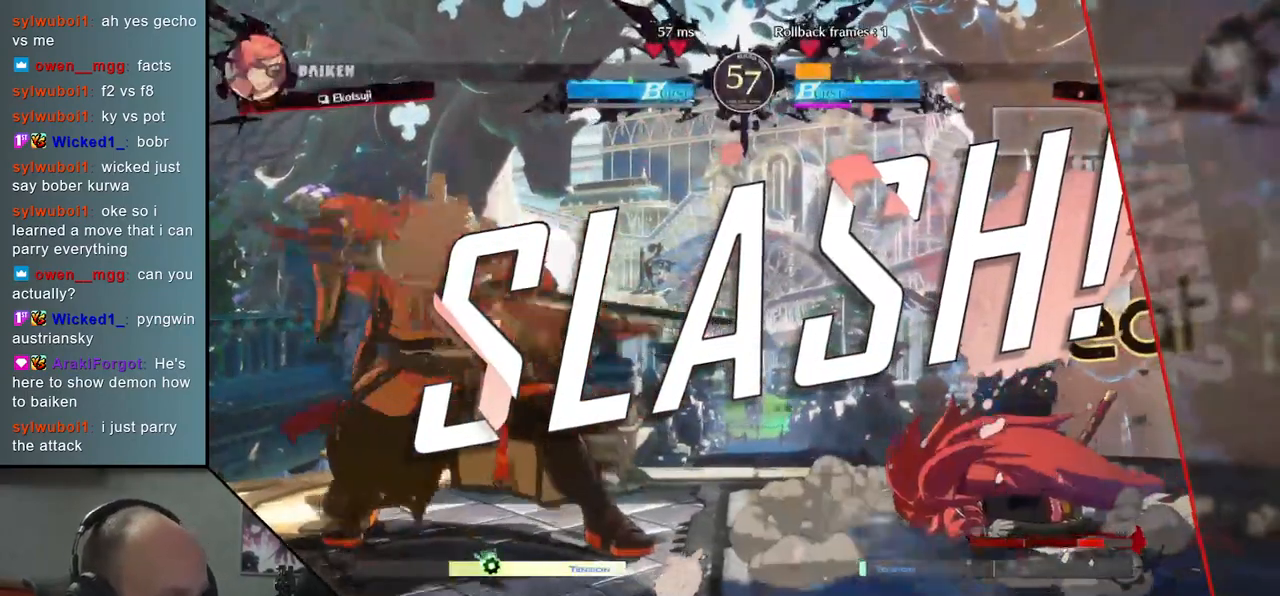
{"buttons": [], "left_stick": "center", "events": []}
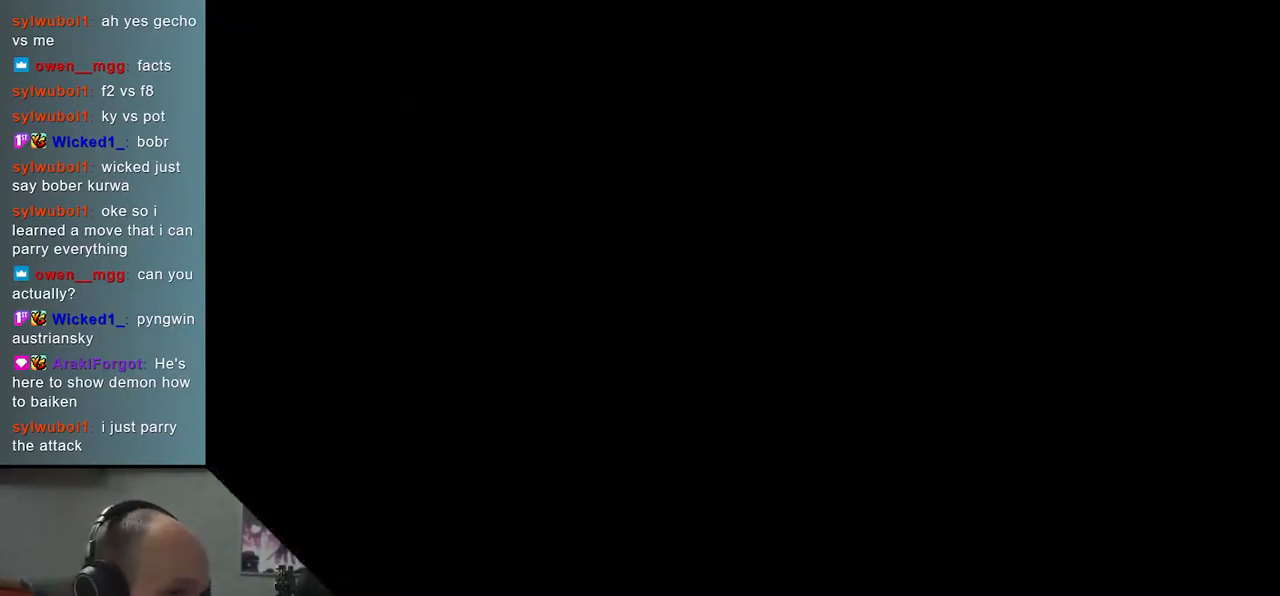
{"buttons": [], "left_stick": "center", "events": []}
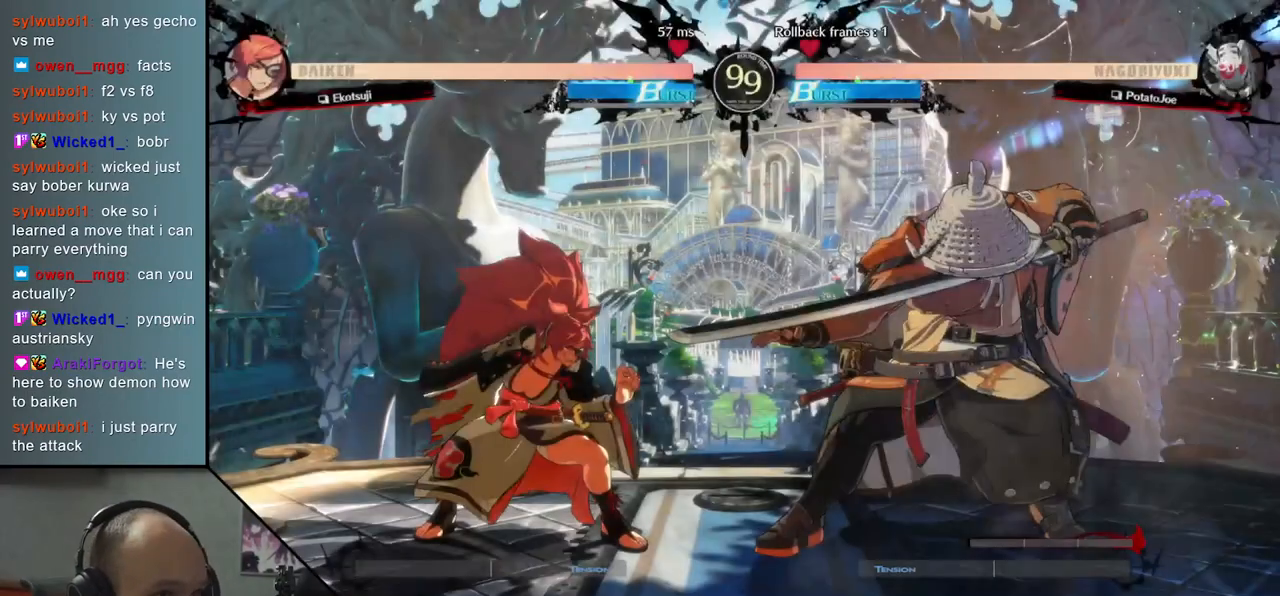
{"buttons": [], "left_stick": "down", "events": [[333, "left_stick", "right"], [467, "left_stick", "down"]]}
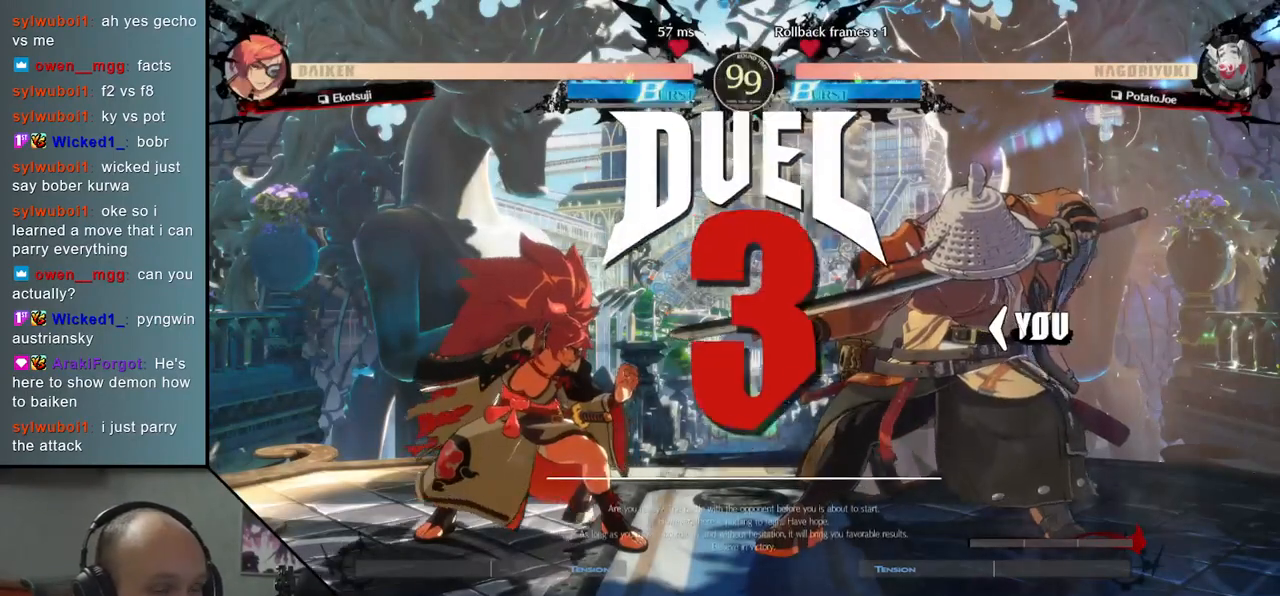
{"buttons": [], "left_stick": "down", "events": []}
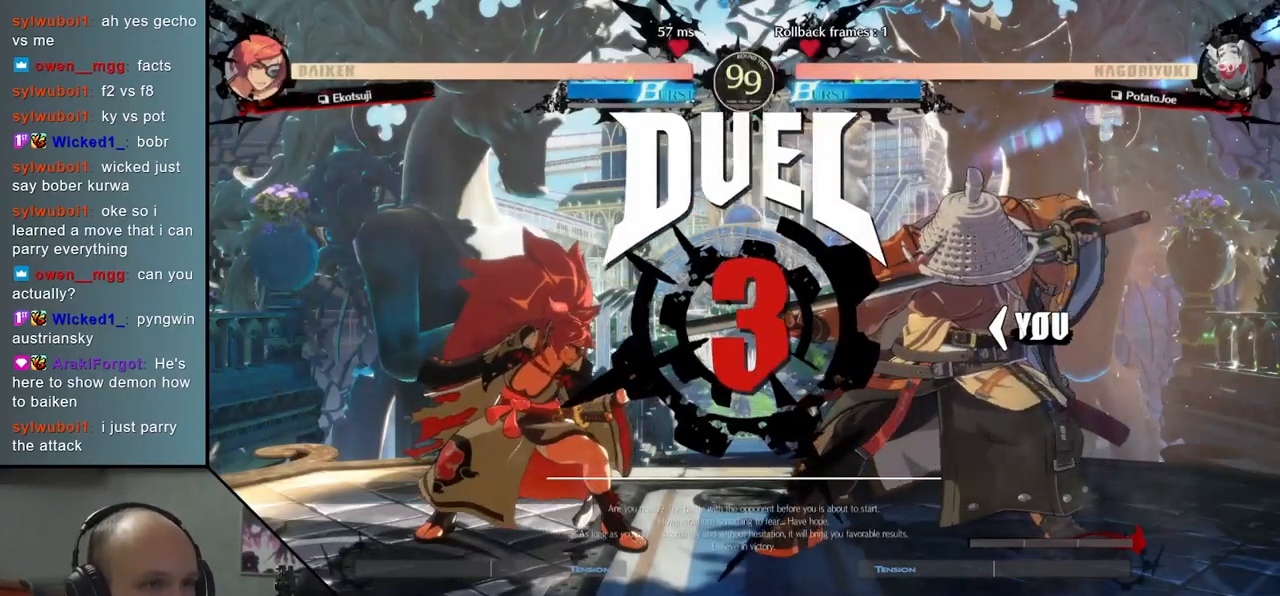
{"buttons": [], "left_stick": "down", "events": []}
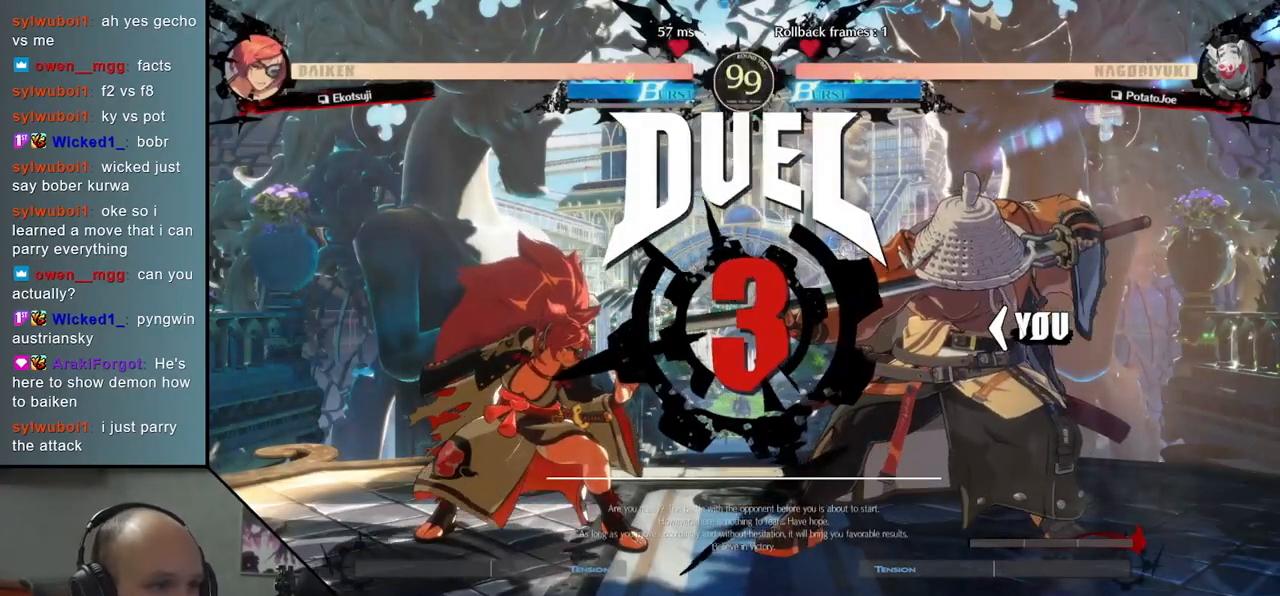
{"buttons": [], "left_stick": "down", "events": []}
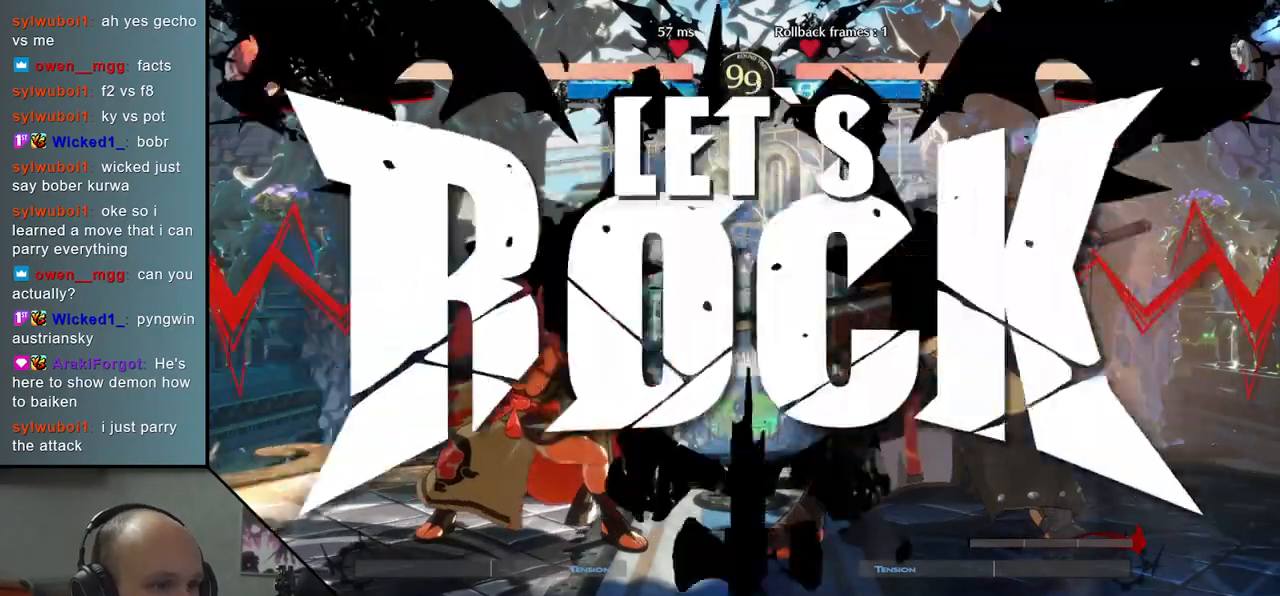
{"buttons": [], "left_stick": "down", "events": []}
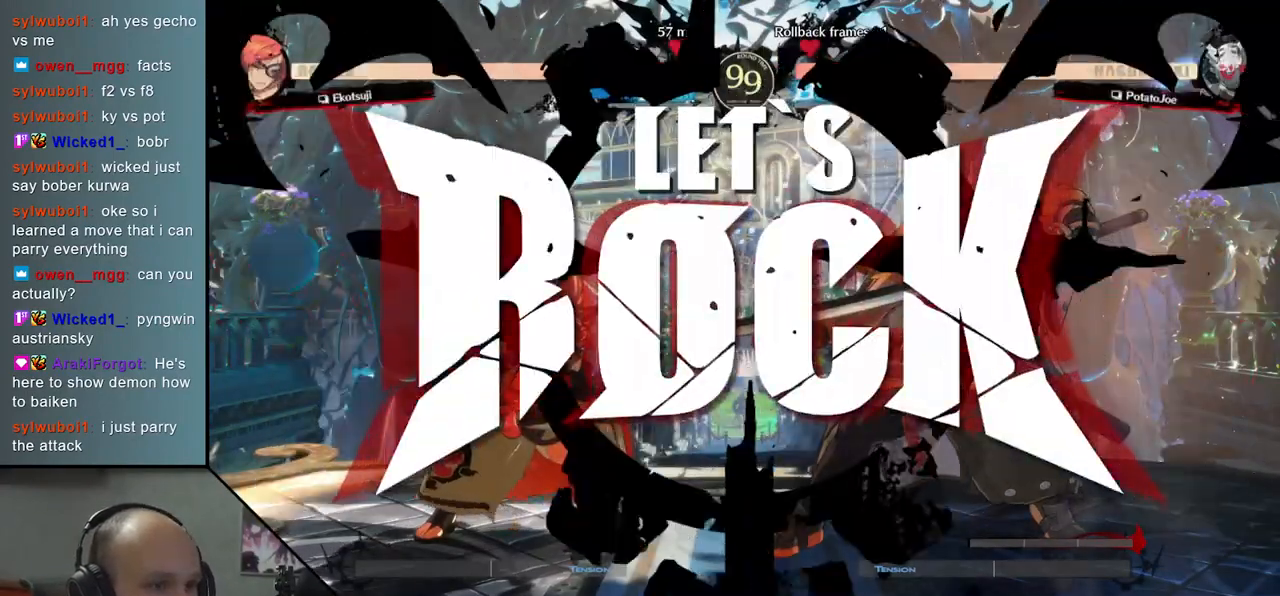
{"buttons": [], "left_stick": "center", "events": [[83, "left_stick", "left"], [117, "L1", "down"], [250, "L1", "up"], [400, "left_stick", "center"]]}
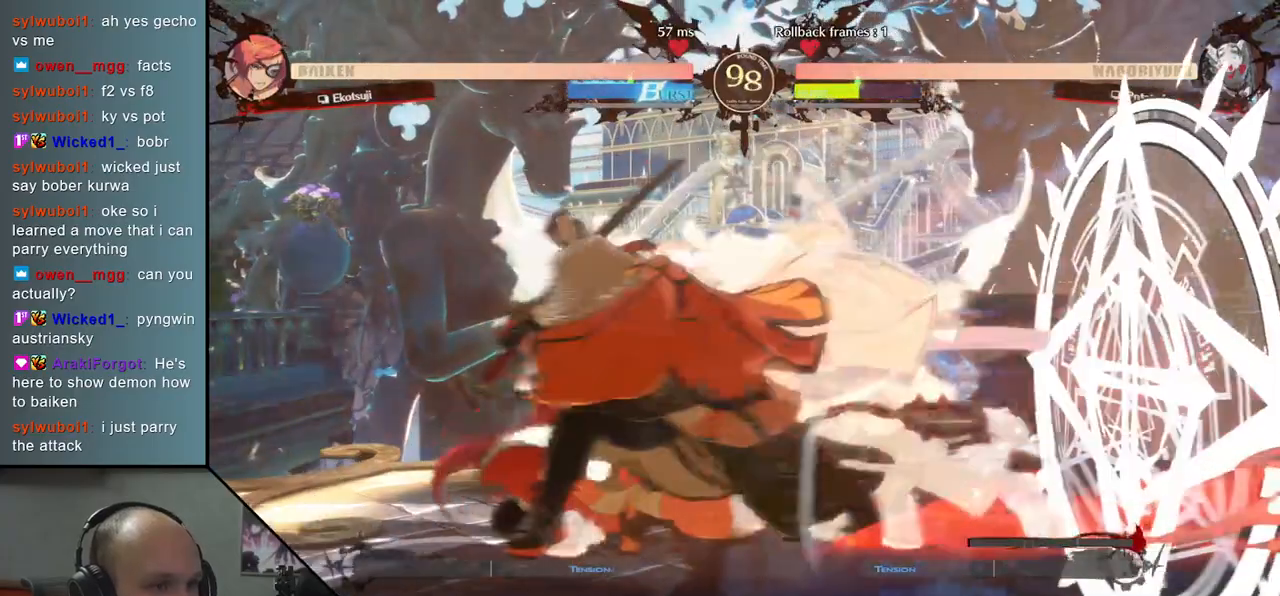
{"buttons": [], "left_stick": "center", "events": [[367, "TRIANGLE", "down"], [450, "TRIANGLE", "up"]]}
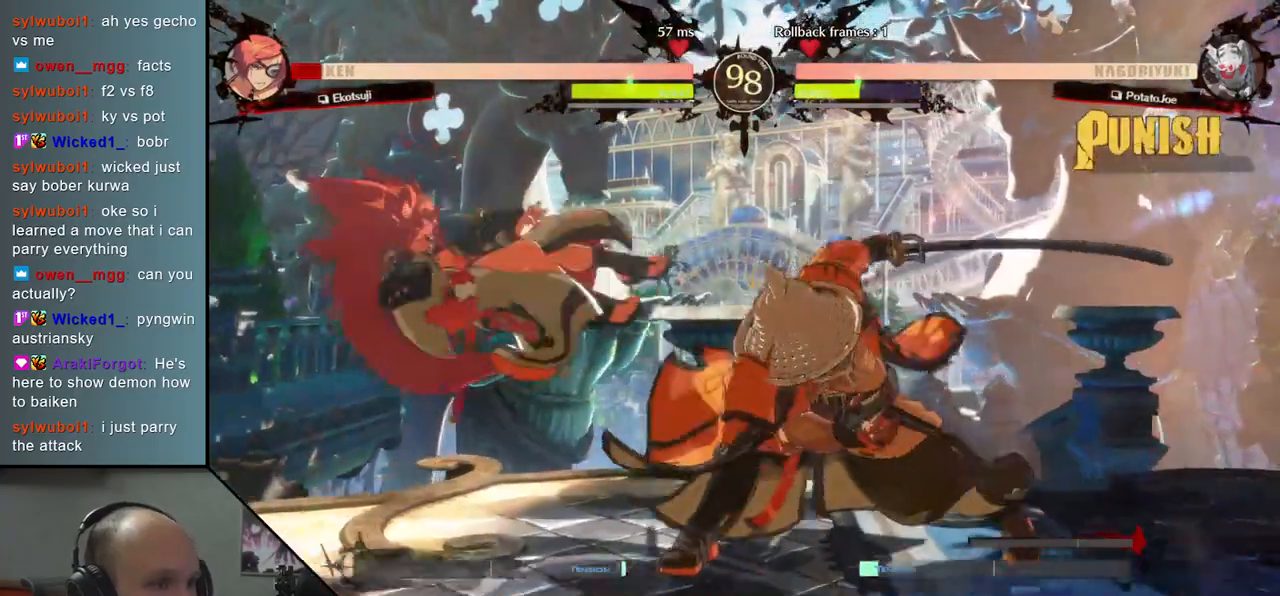
{"buttons": [], "left_stick": "center", "events": []}
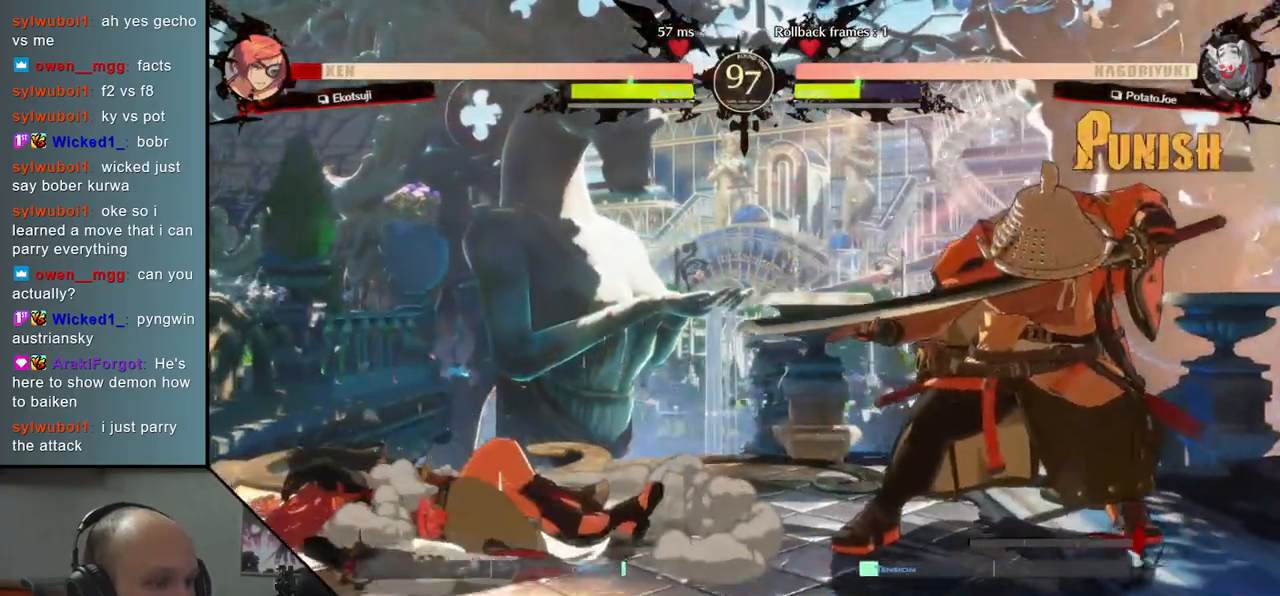
{"buttons": [], "left_stick": "center", "events": [[33, "left_stick", "down"], [117, "left_stick", "left"], [167, "TRIANGLE", "down"], [250, "TRIANGLE", "up"], [250, "left_stick", "down-right"], [350, "left_stick", "left"], [417, "L2", "down"], [467, "left_stick", "center"], [500, "L2", "up"]]}
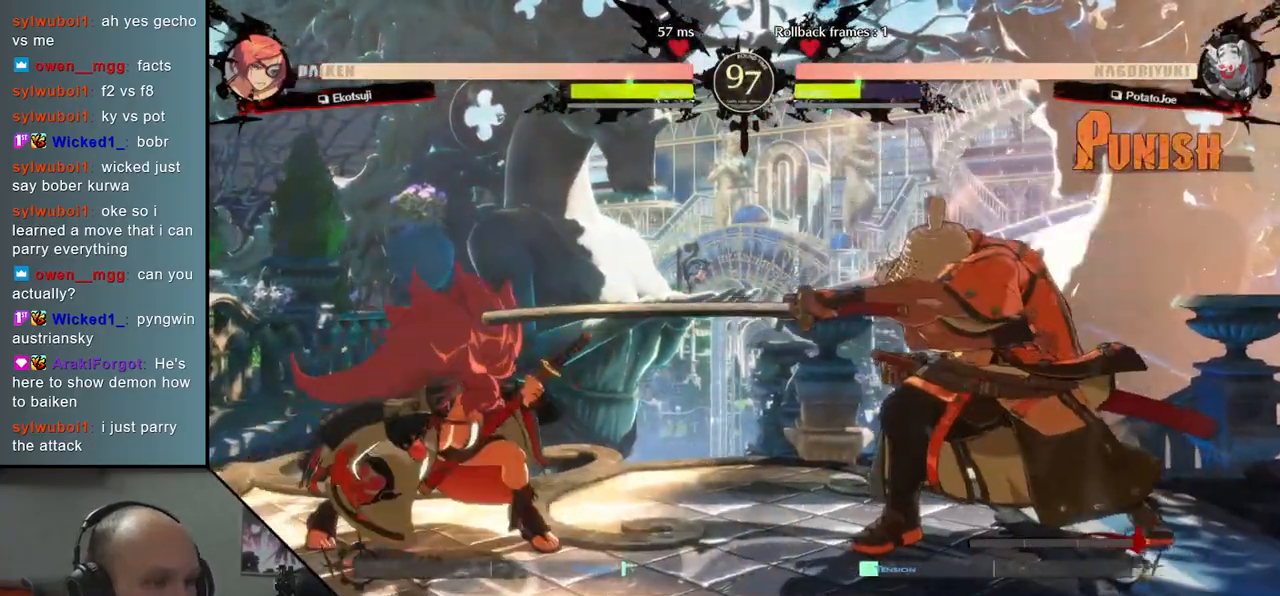
{"buttons": [], "left_stick": "right", "events": [[217, "left_stick", "right"]]}